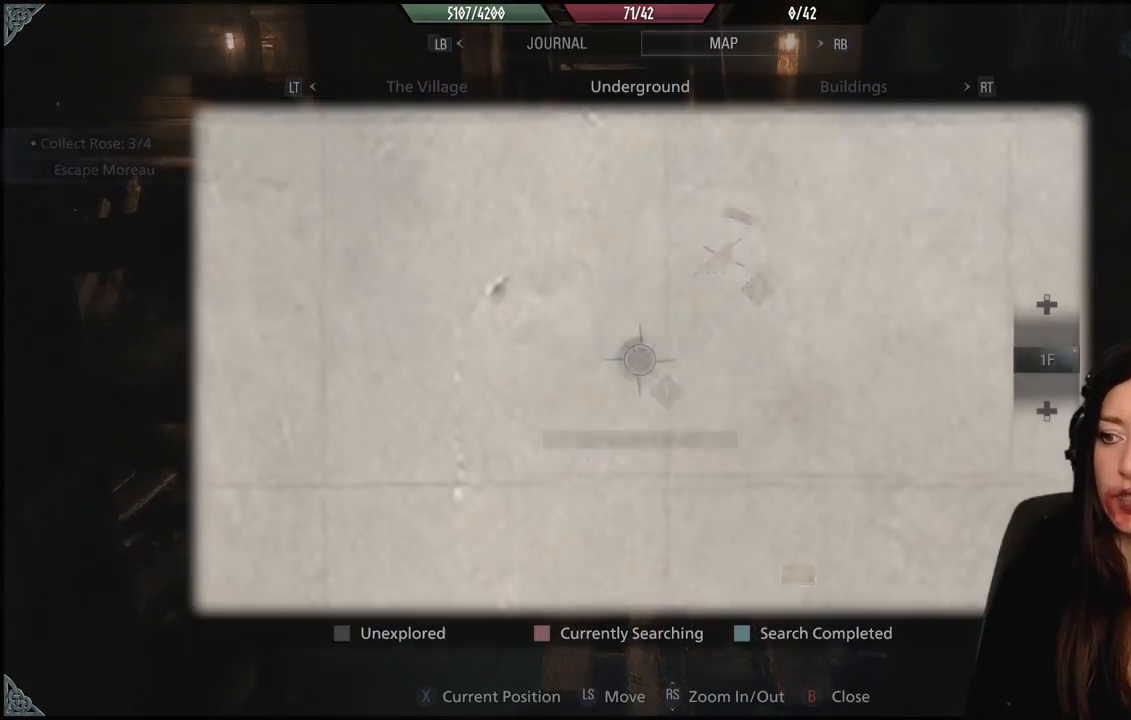
Gameplay with a controller (Xbox layout); each line is a JSON object with the inputs held at the frame after it. "events" lists button and stick changes between this image and that frame as [ms after this image, input, new state], when the widget could be followed in between.
{"buttons": [], "left_stick": "center", "right_stick": "center", "events": []}
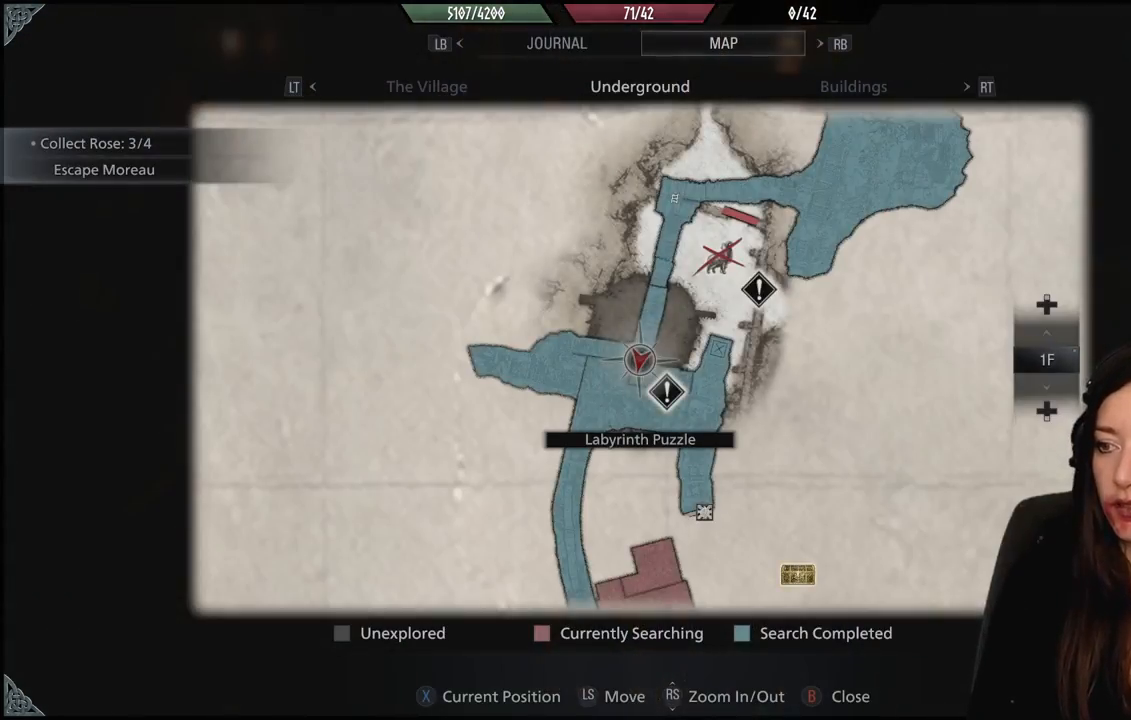
{"buttons": [], "left_stick": "center", "right_stick": "center", "events": []}
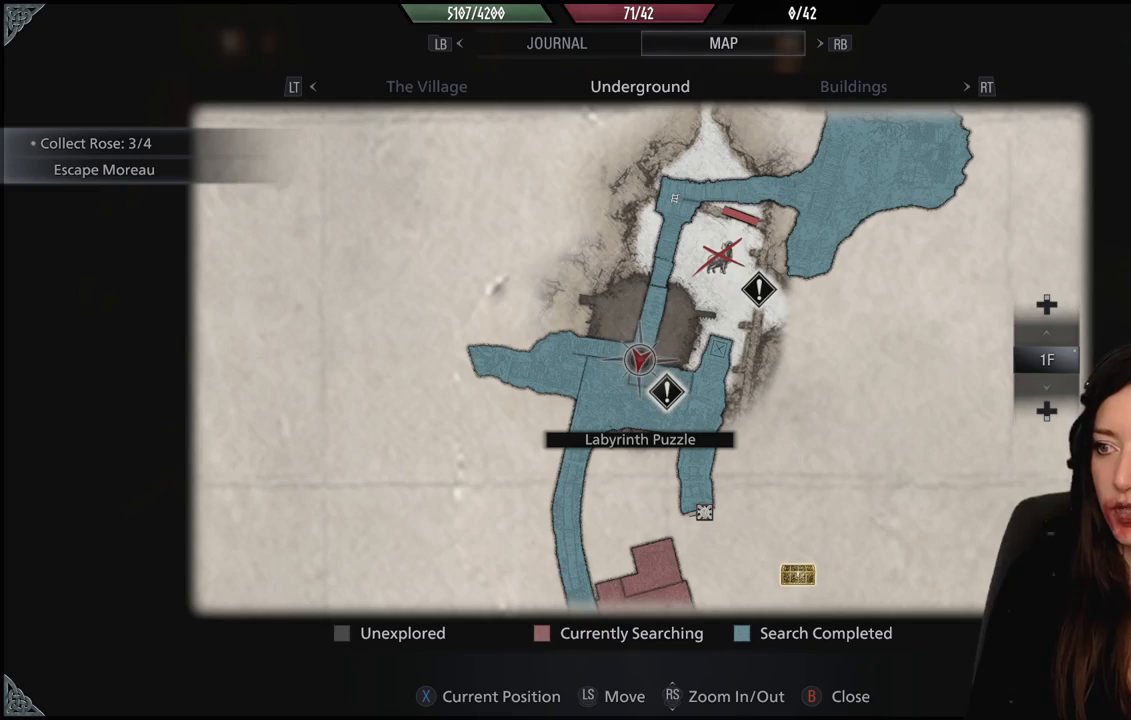
{"buttons": [], "left_stick": "center", "right_stick": "center", "events": [[117, "left_stick", "down-left"], [400, "left_stick", "center"]]}
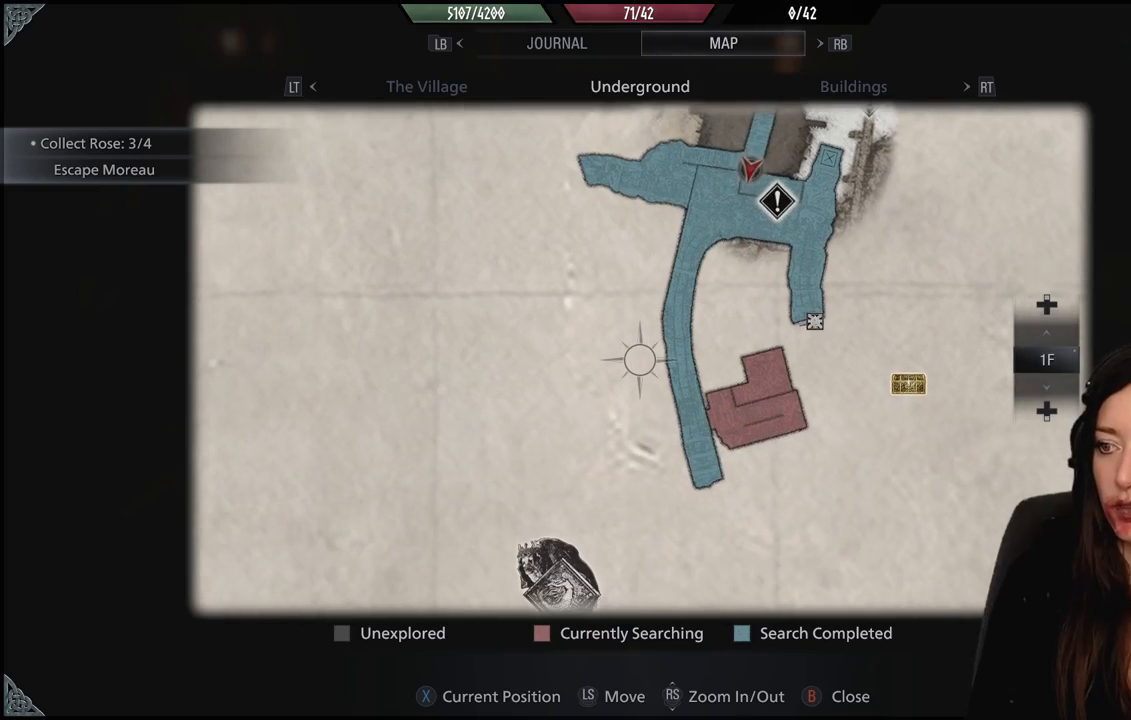
{"buttons": [], "left_stick": "center", "right_stick": "center", "events": []}
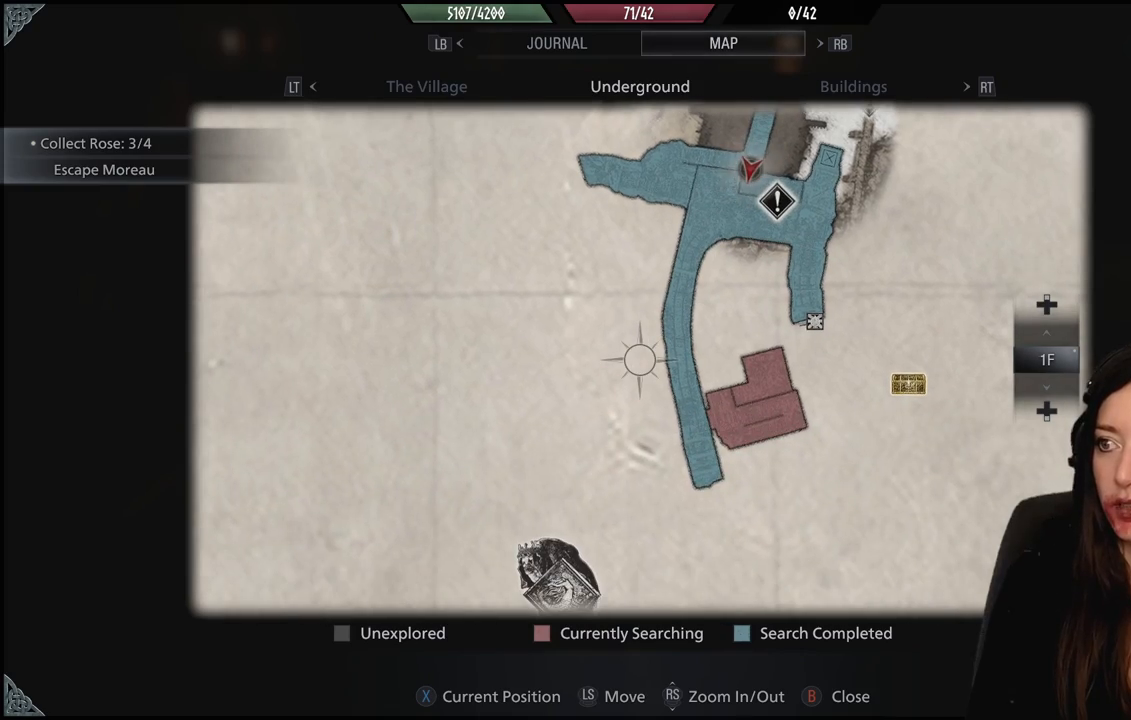
{"buttons": [], "left_stick": "up", "right_stick": "center", "events": [[383, "B", "down"], [500, "B", "up"], [500, "left_stick", "up"]]}
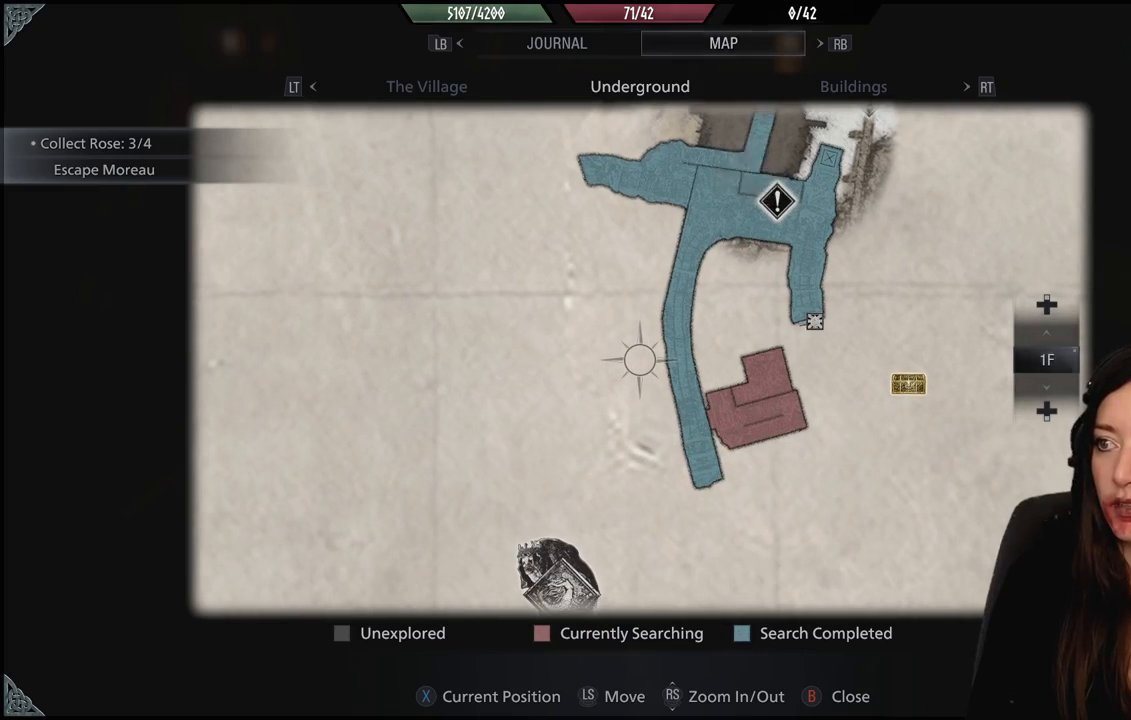
{"buttons": [], "left_stick": "up", "right_stick": "center", "events": []}
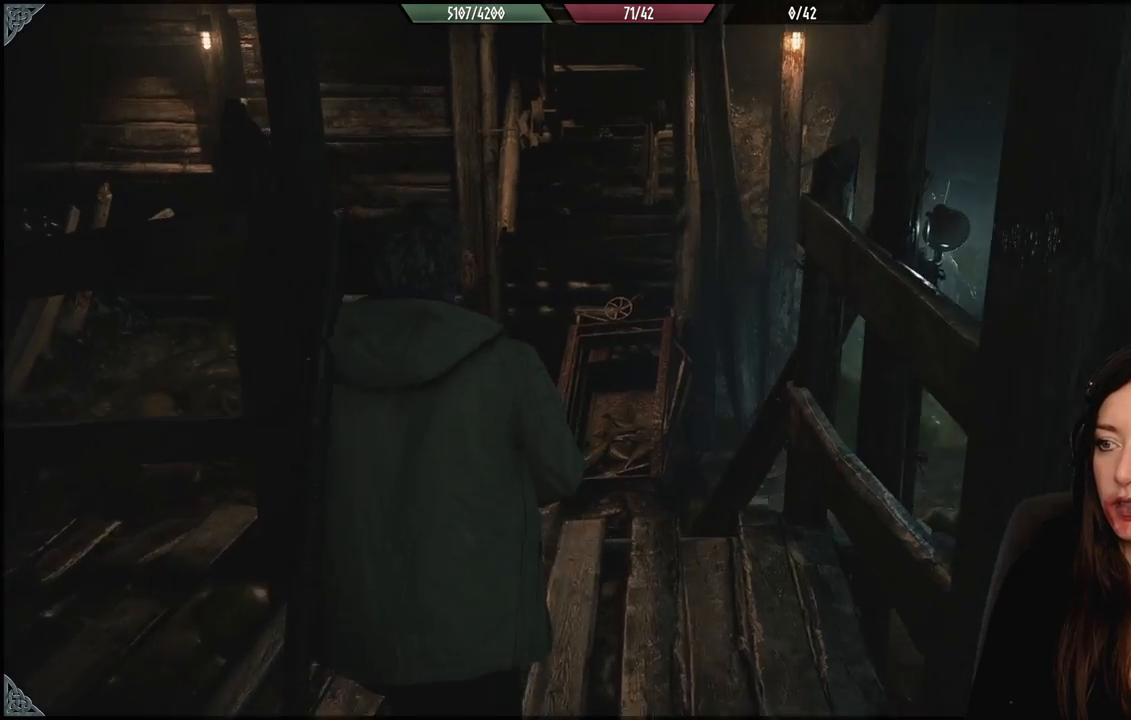
{"buttons": [], "left_stick": "up", "right_stick": "down", "events": [[283, "right_stick", "down"]]}
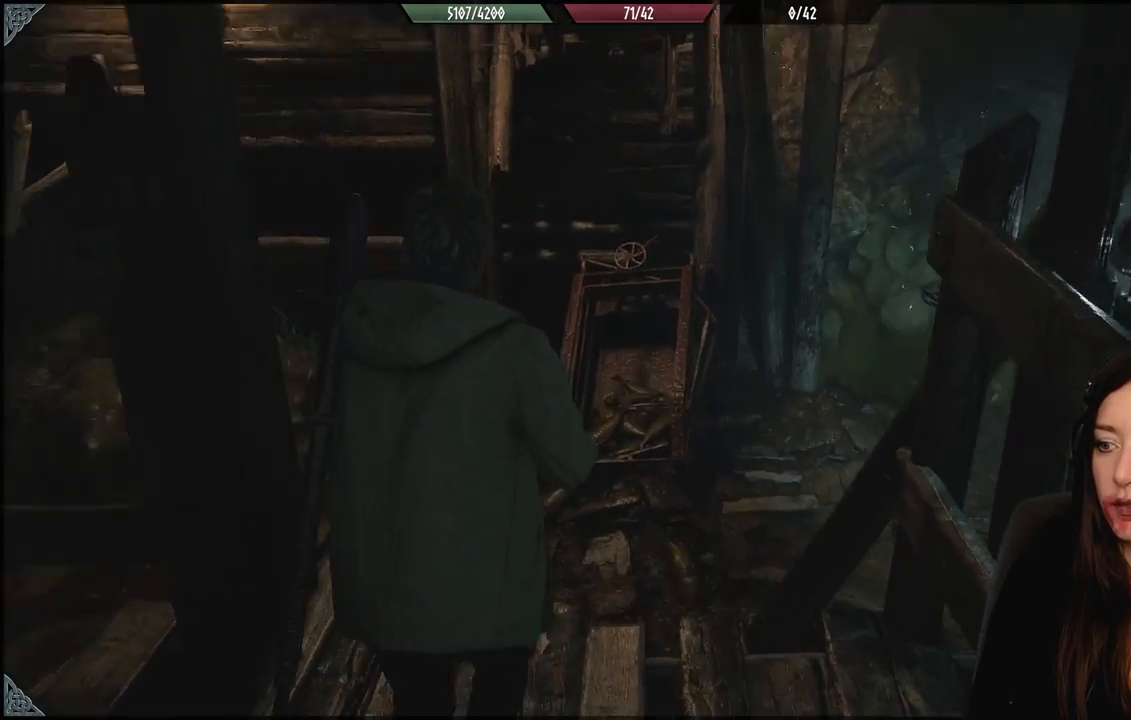
{"buttons": [], "left_stick": "up", "right_stick": "up-right", "events": [[150, "right_stick", "center"], [500, "right_stick", "up-right"]]}
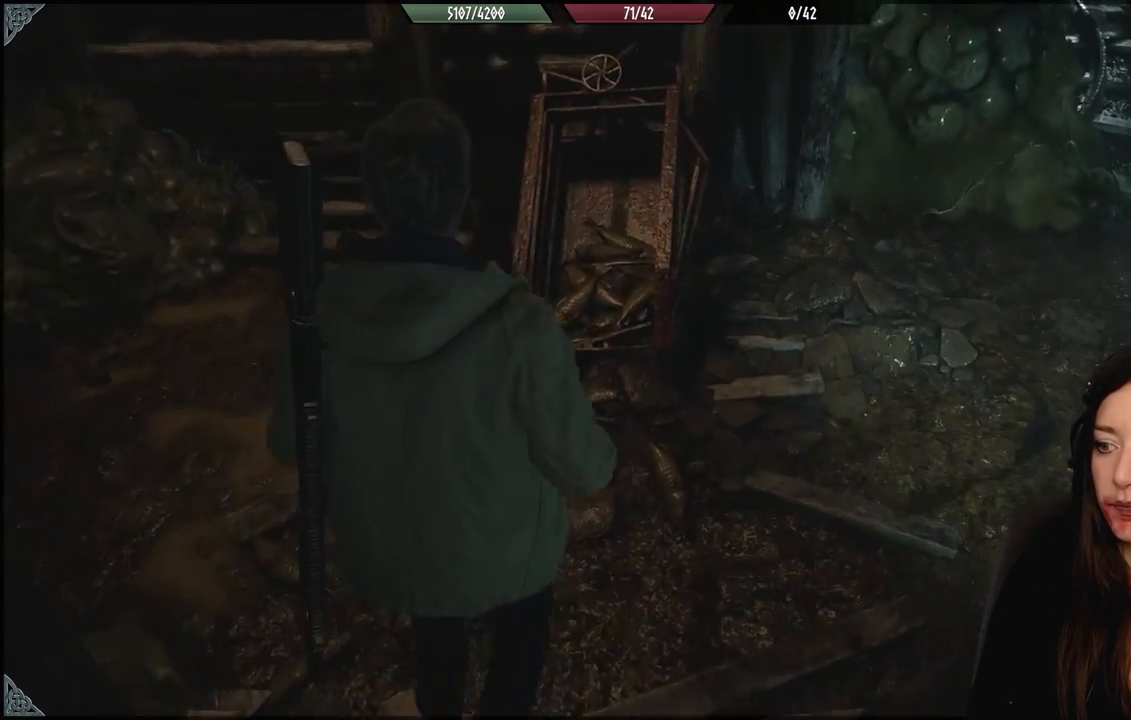
{"buttons": [], "left_stick": "up", "right_stick": "center", "events": [[67, "left_stick", "right"], [233, "left_stick", "up"], [433, "right_stick", "center"]]}
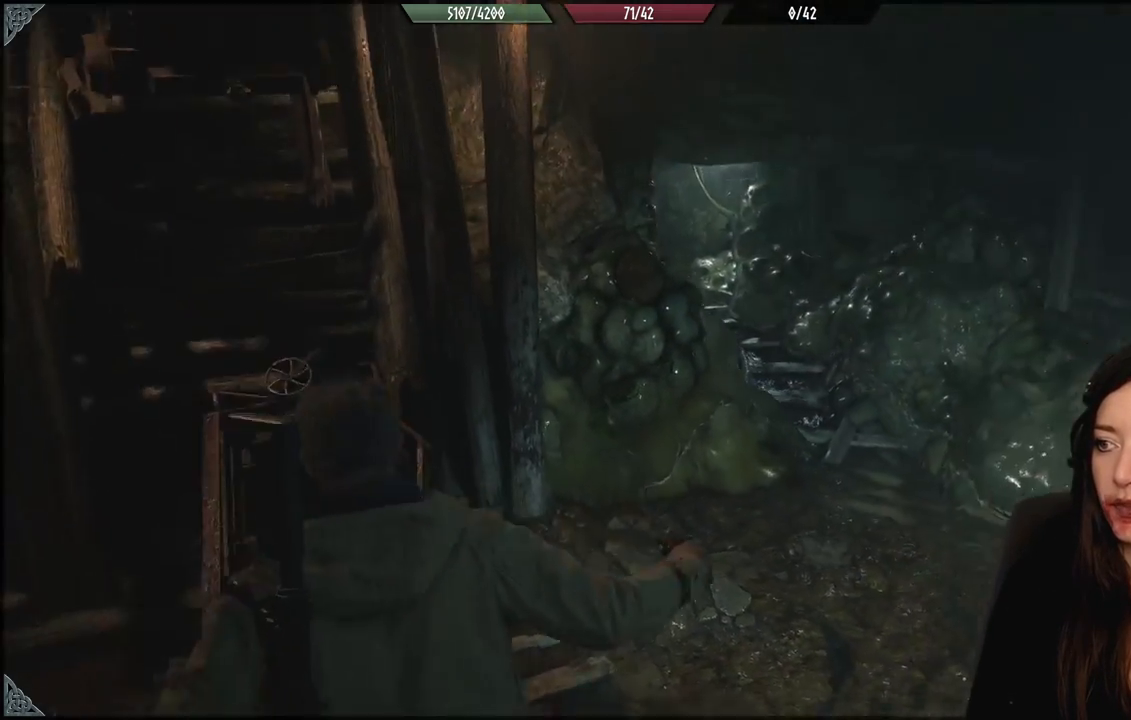
{"buttons": [], "left_stick": "up-right", "right_stick": "center", "events": [[267, "right_stick", "up-left"], [417, "left_stick", "up-right"], [417, "right_stick", "center"]]}
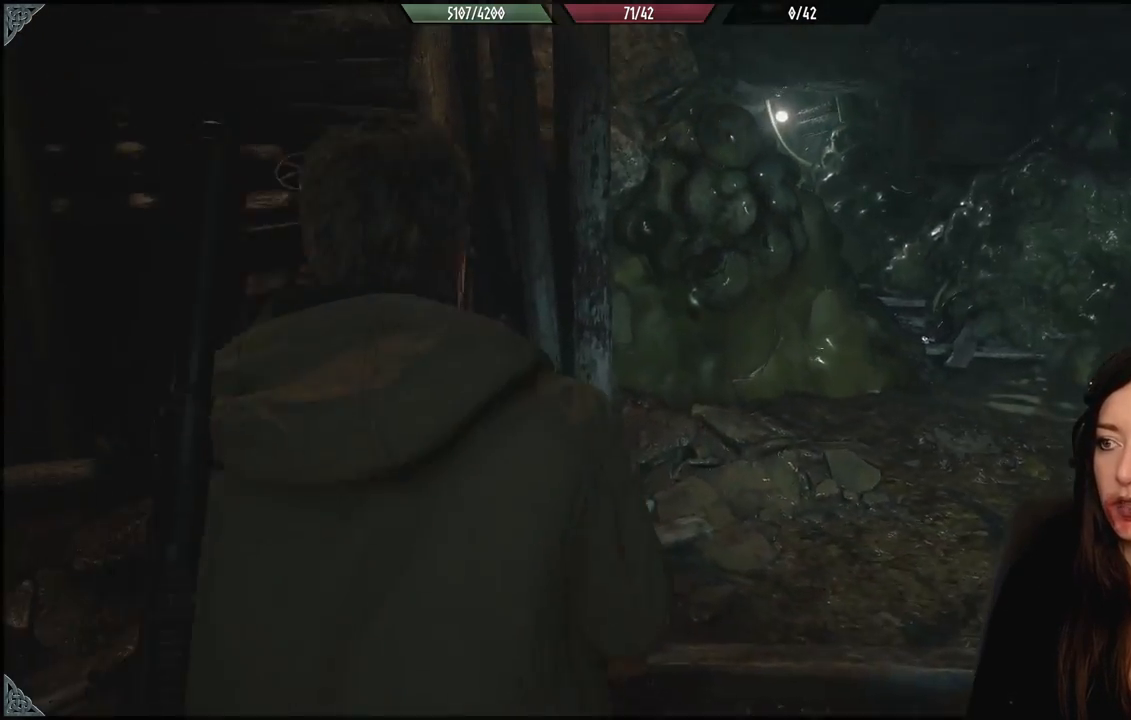
{"buttons": [], "left_stick": "up-right", "right_stick": "center", "events": [[383, "right_stick", "down-right"], [500, "right_stick", "center"]]}
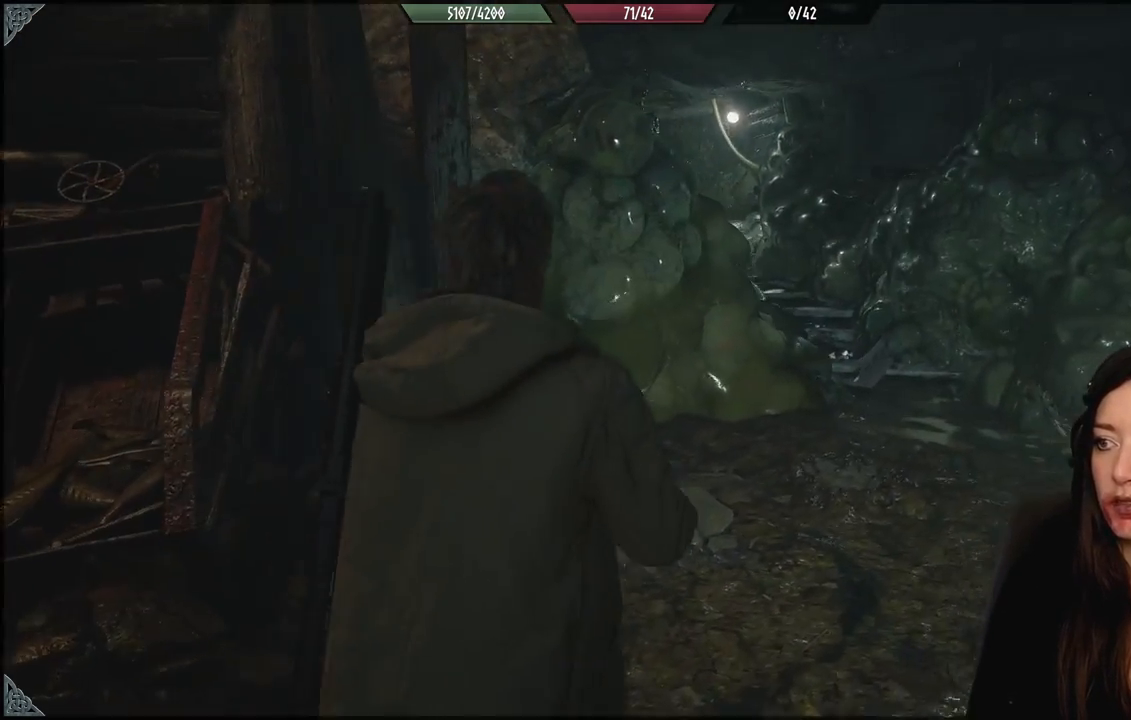
{"buttons": [], "left_stick": "up-right", "right_stick": "center", "events": [[50, "L3", "down"], [50, "left_stick", "up"], [150, "L3", "up"], [150, "left_stick", "up-right"]]}
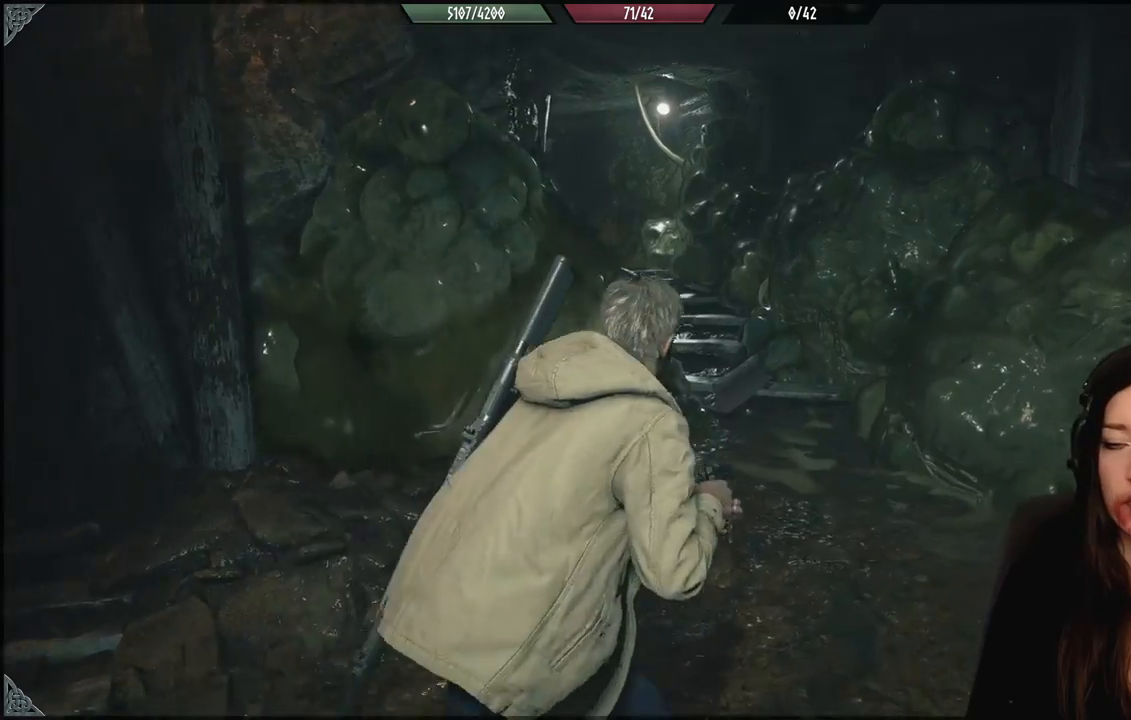
{"buttons": [], "left_stick": "center", "right_stick": "center", "events": [[33, "left_stick", "up"], [250, "left_stick", "center"]]}
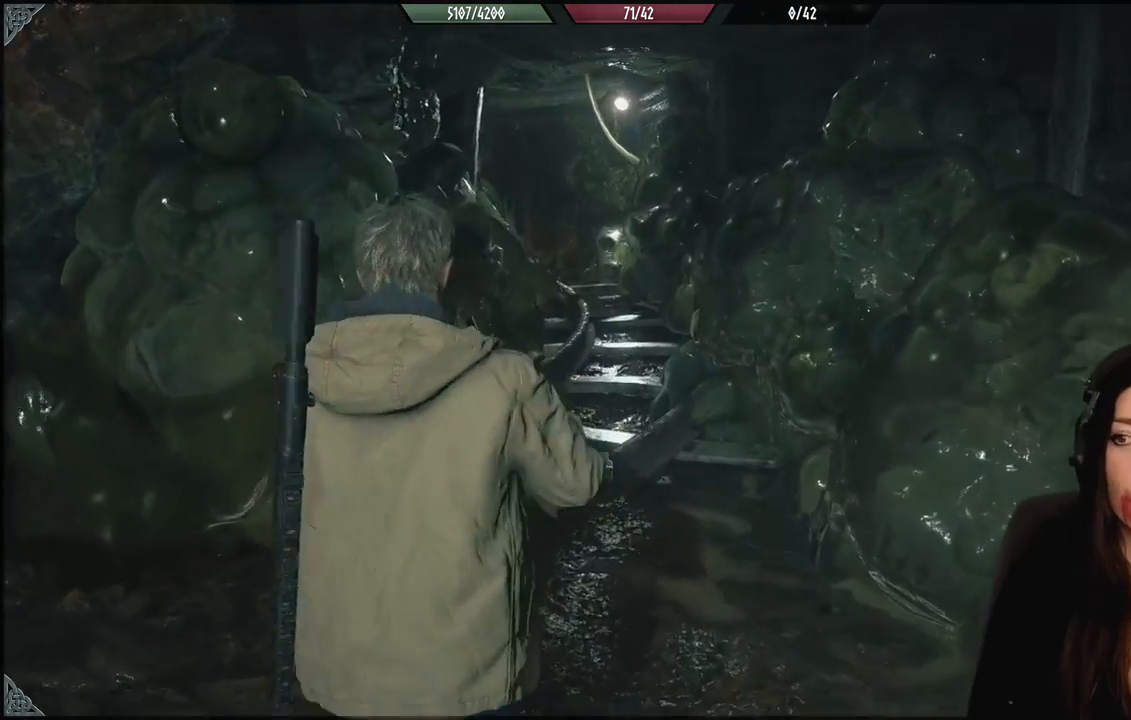
{"buttons": [], "left_stick": "center", "right_stick": "center", "events": []}
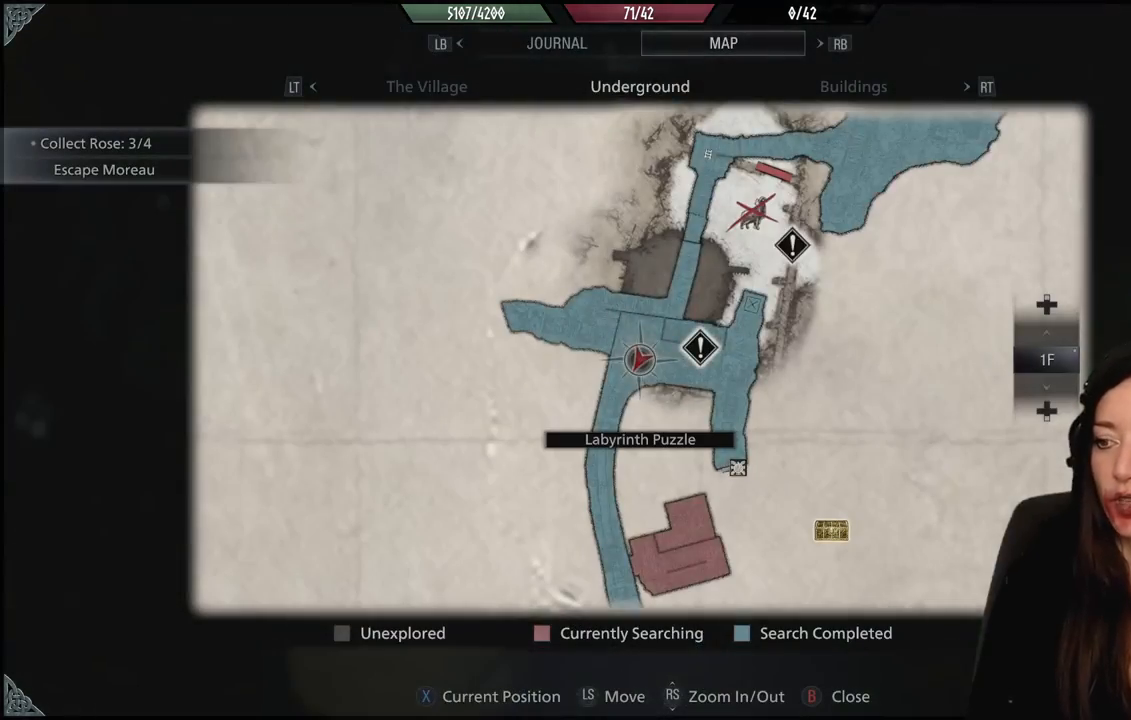
{"buttons": [], "left_stick": "up", "right_stick": "center", "events": [[383, "B", "down"], [417, "left_stick", "up"], [467, "B", "up"]]}
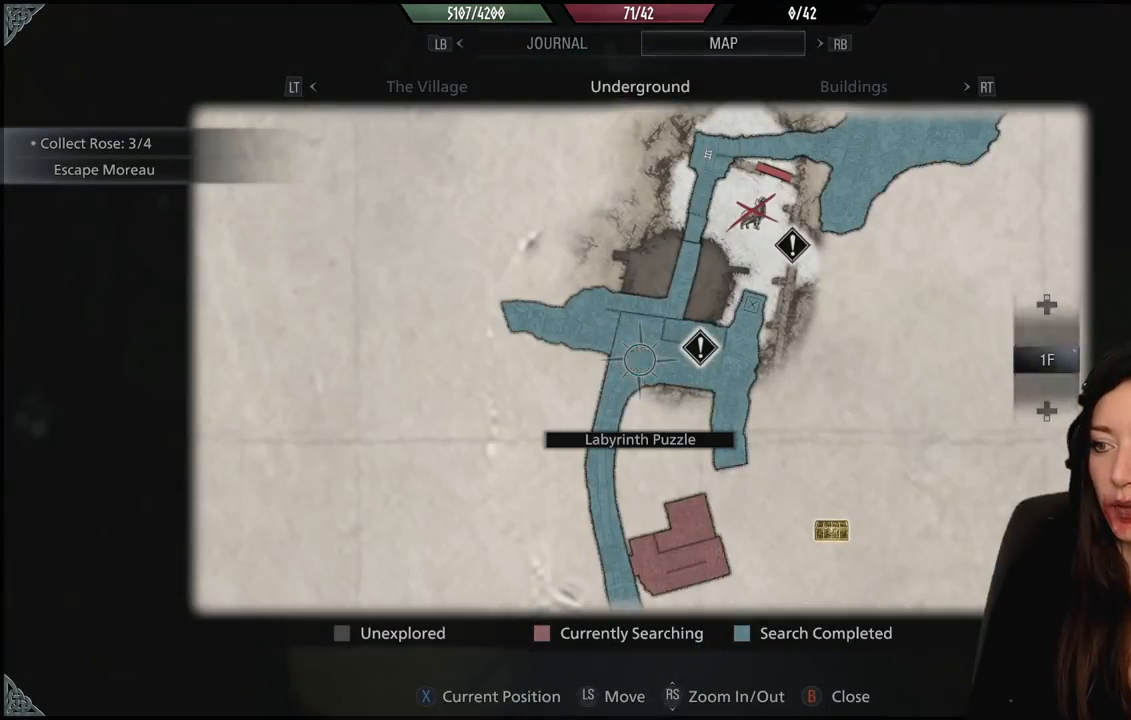
{"buttons": [], "left_stick": "up", "right_stick": "center", "events": [[117, "L3", "down"], [200, "L3", "up"]]}
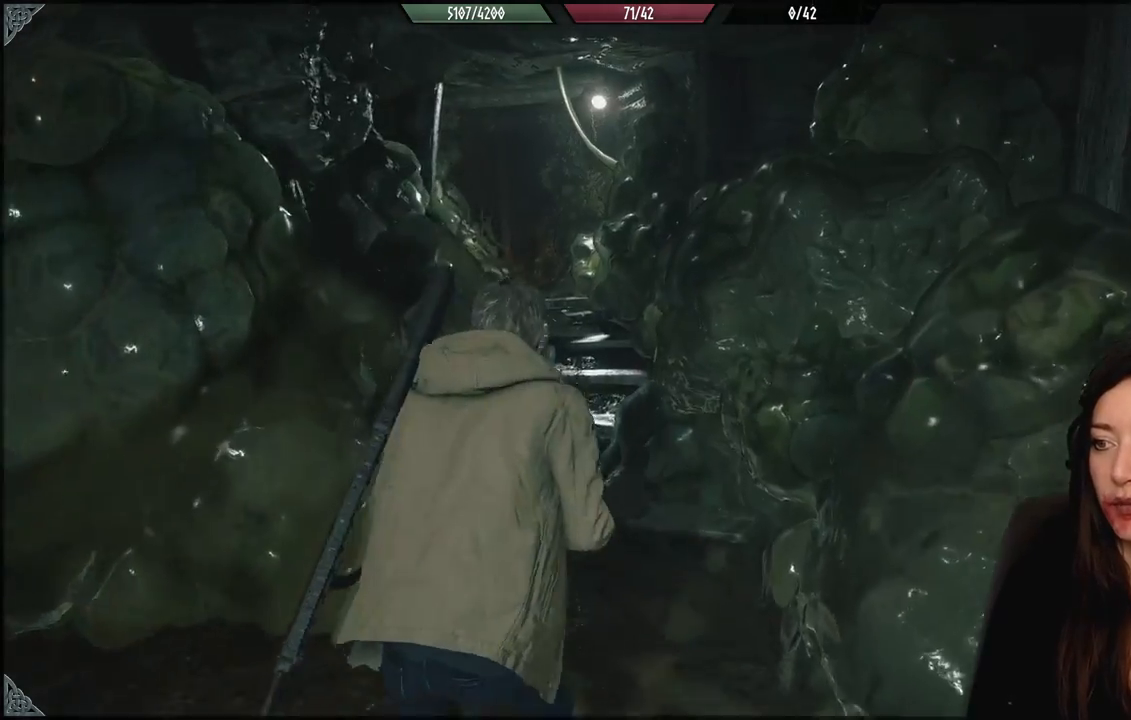
{"buttons": [], "left_stick": "up", "right_stick": "center", "events": []}
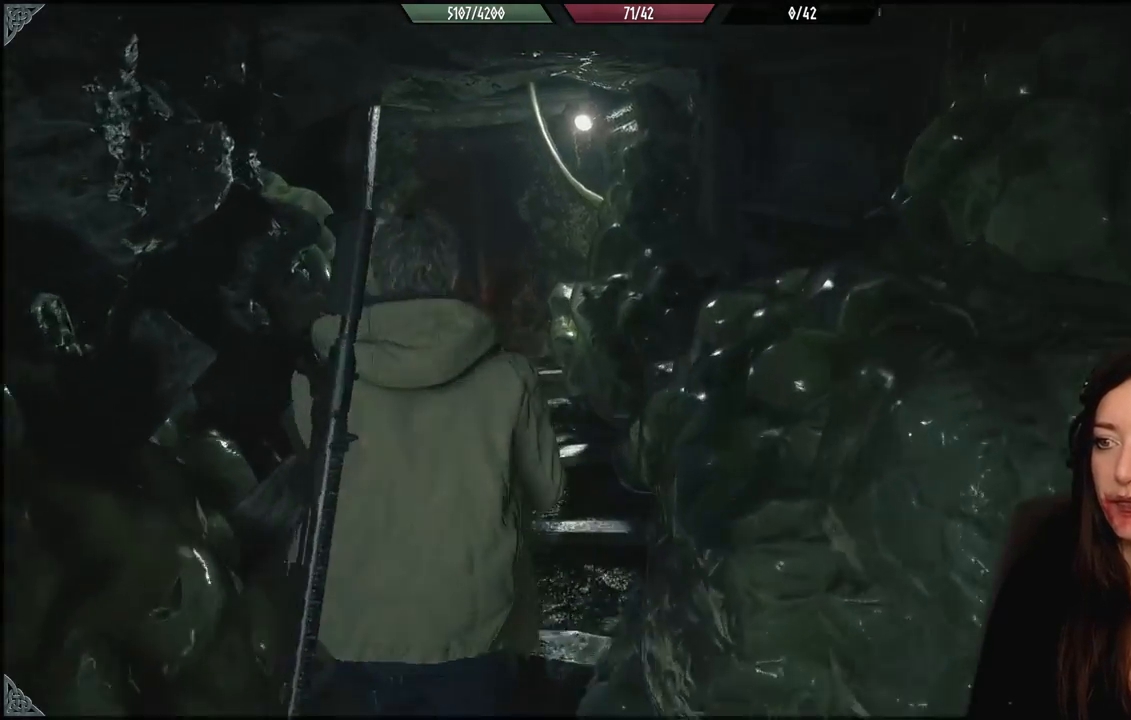
{"buttons": [], "left_stick": "up", "right_stick": "center", "events": [[133, "right_stick", "down-left"], [400, "right_stick", "center"]]}
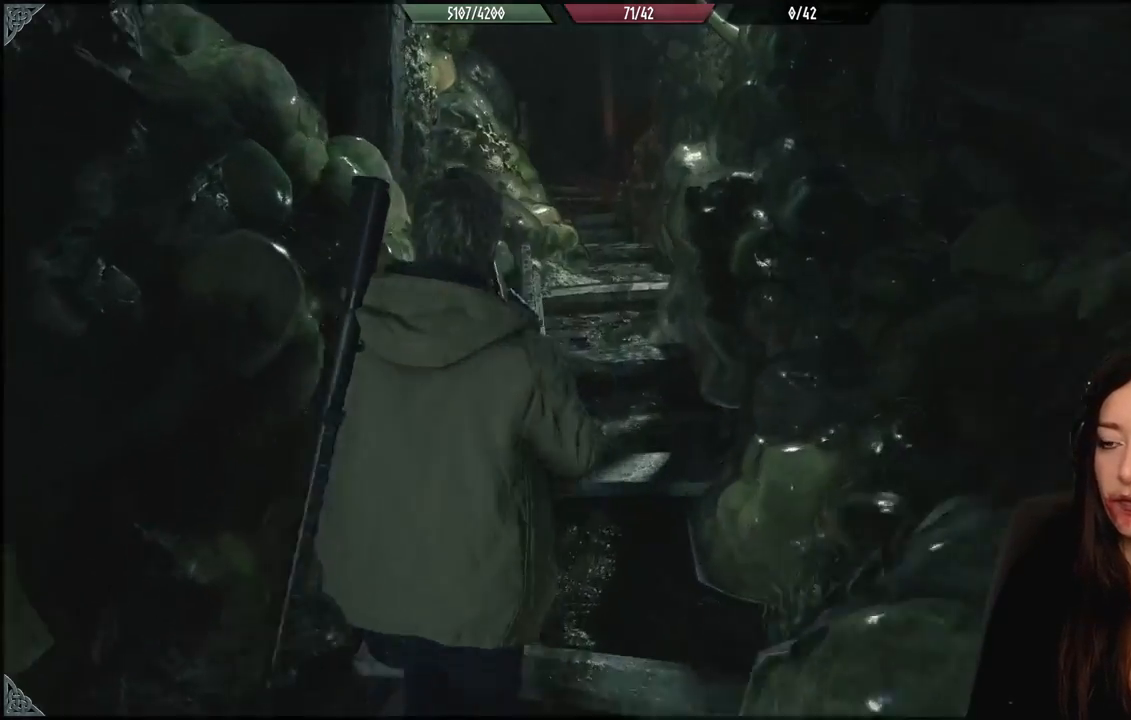
{"buttons": [], "left_stick": "up", "right_stick": "center", "events": []}
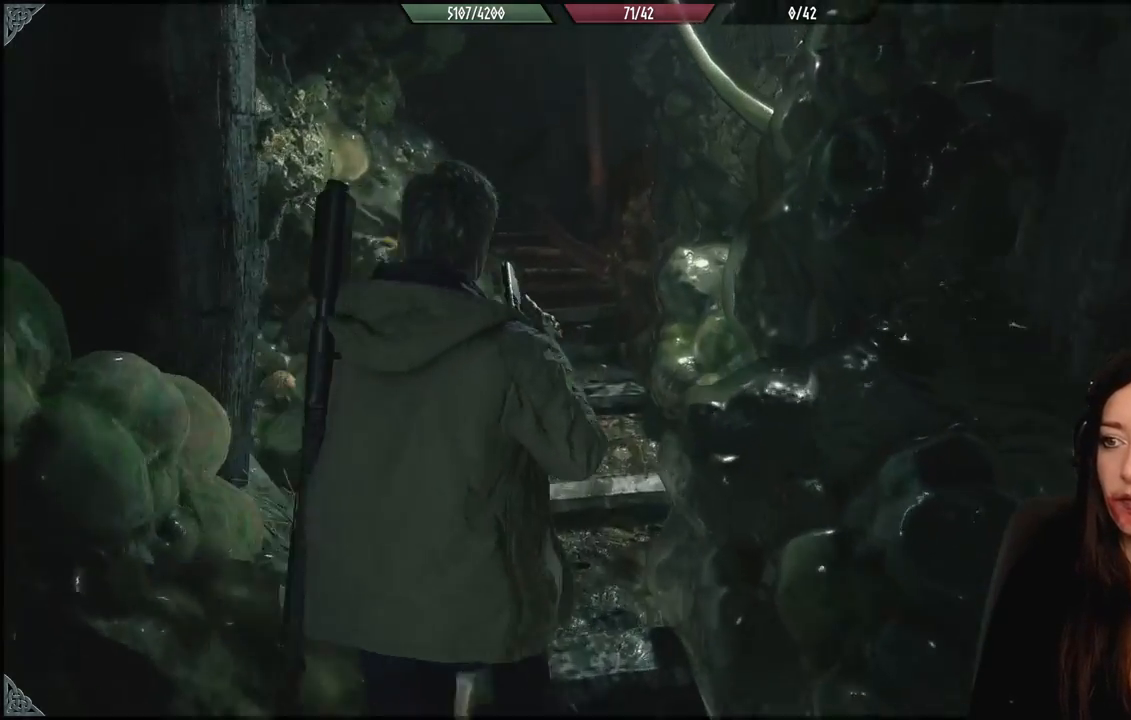
{"buttons": [], "left_stick": "up", "right_stick": "center", "events": [[217, "right_stick", "up-left"], [433, "right_stick", "center"]]}
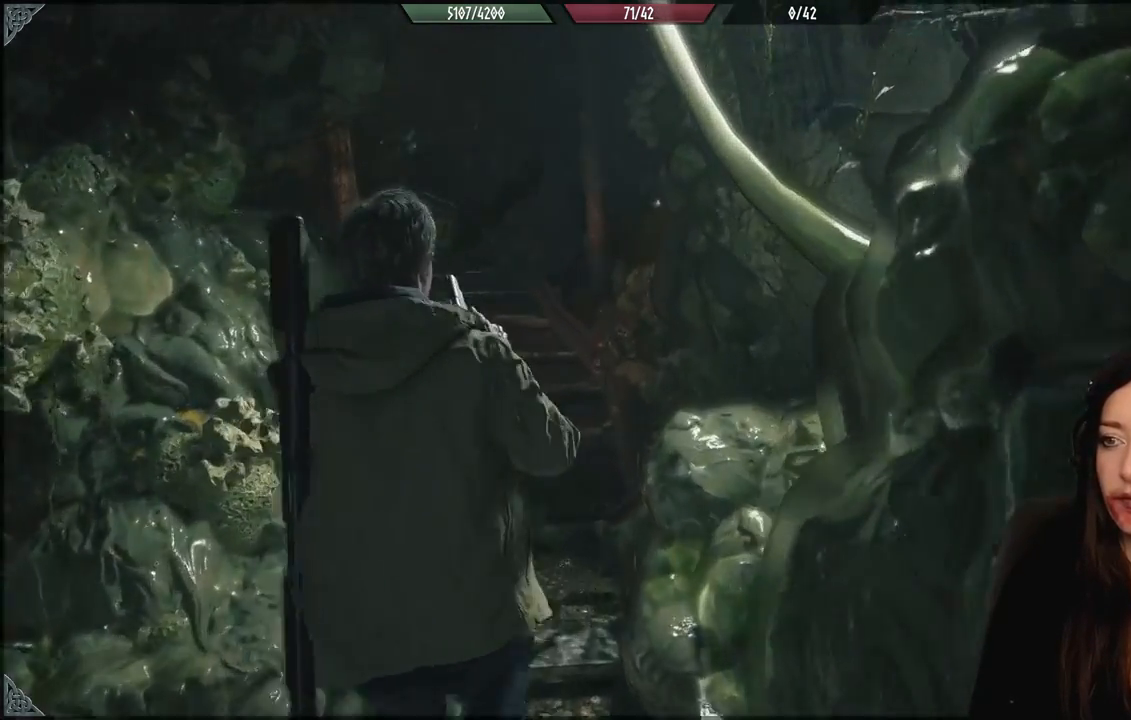
{"buttons": [], "left_stick": "up", "right_stick": "center", "events": [[250, "right_stick", "left"], [467, "right_stick", "center"]]}
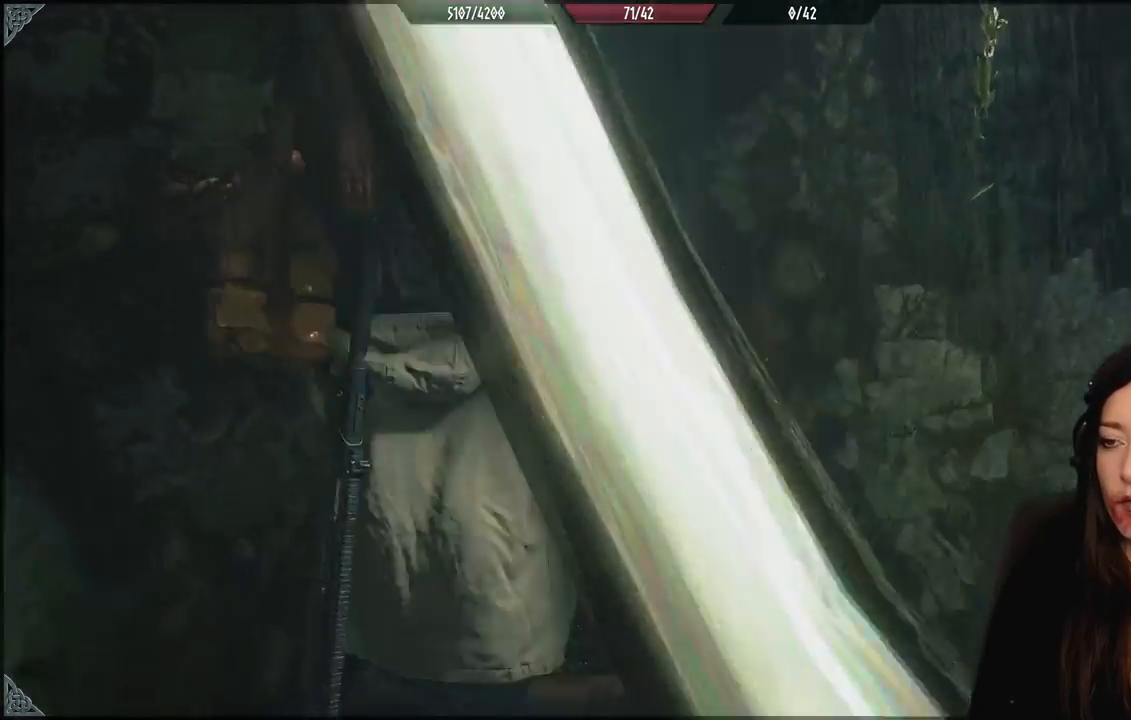
{"buttons": [], "left_stick": "up", "right_stick": "up-left", "events": [[350, "right_stick", "up-left"]]}
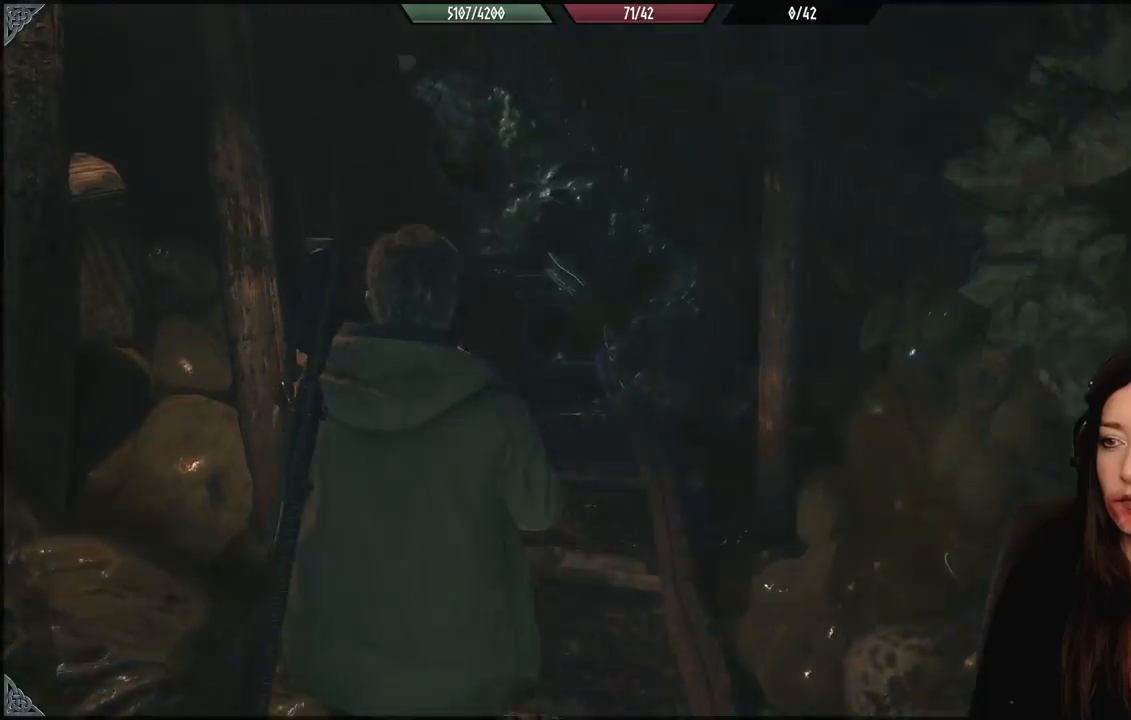
{"buttons": [], "left_stick": "up", "right_stick": "up", "events": [[50, "right_stick", "center"], [383, "right_stick", "up"]]}
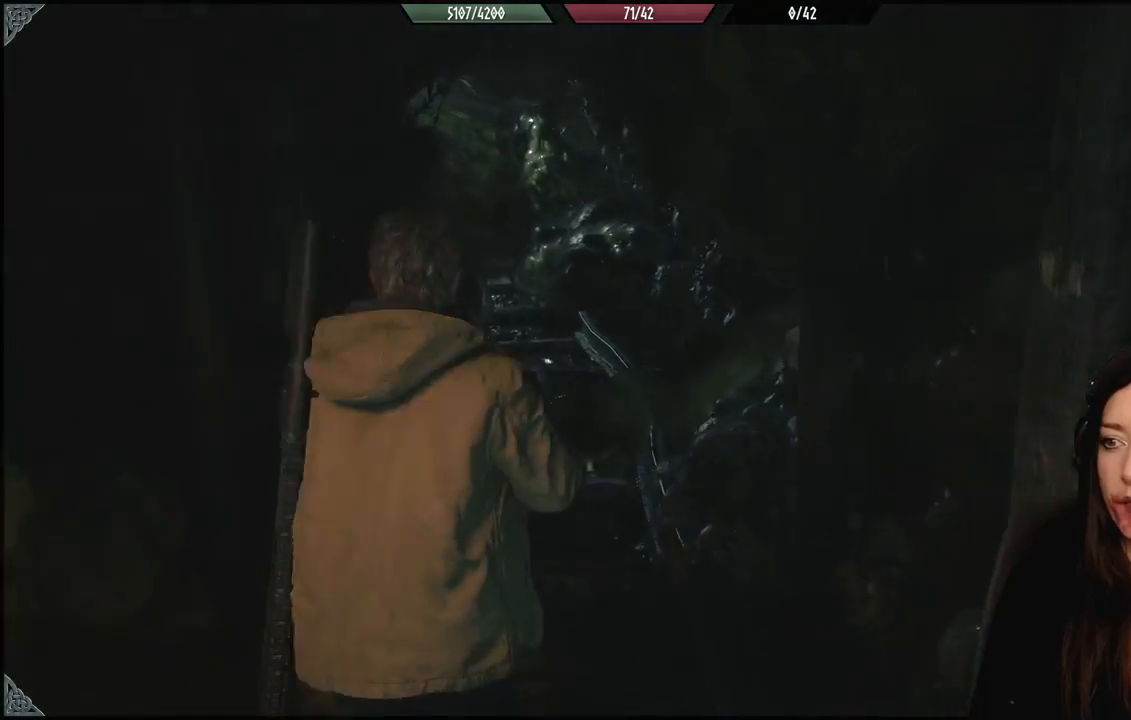
{"buttons": [], "left_stick": "up", "right_stick": "center", "events": [[83, "right_stick", "center"]]}
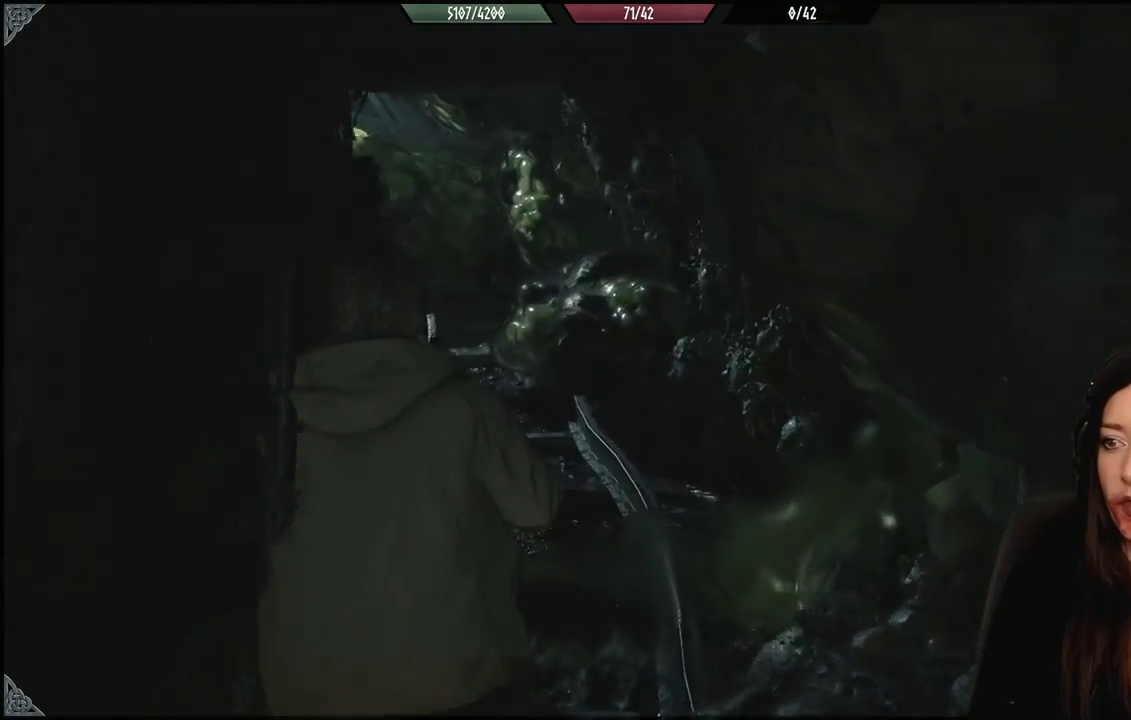
{"buttons": [], "left_stick": "up", "right_stick": "center", "events": [[17, "right_stick", "up-left"], [417, "right_stick", "center"]]}
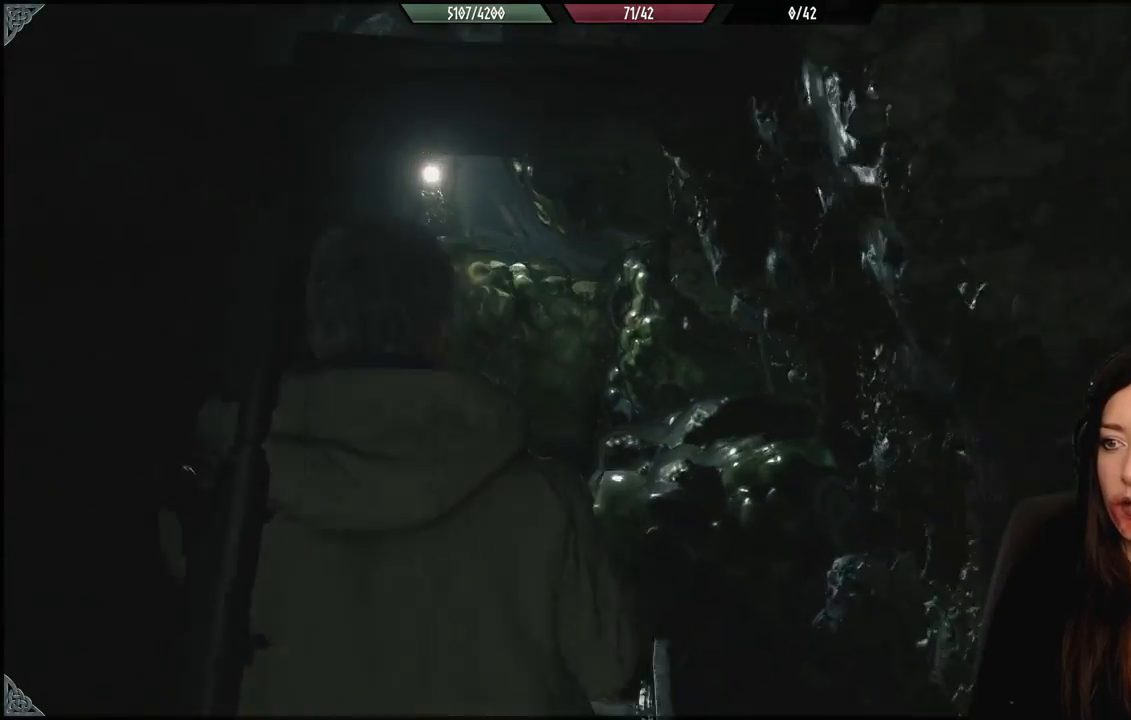
{"buttons": [], "left_stick": "center", "right_stick": "center", "events": [[33, "left_stick", "center"]]}
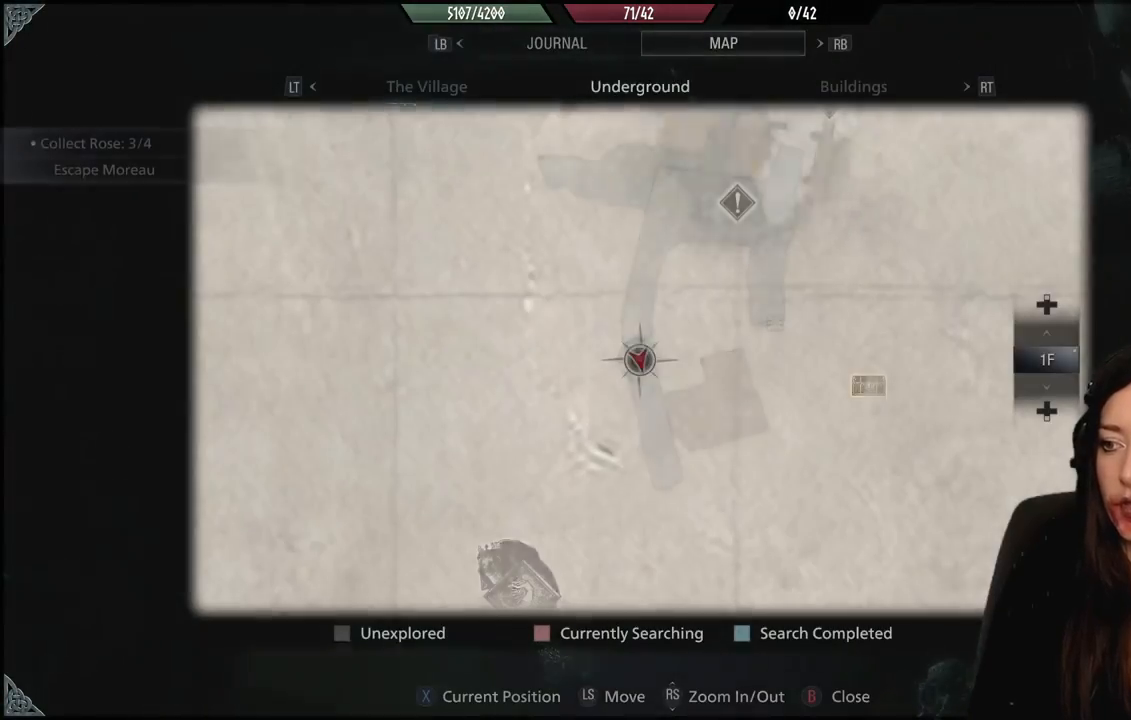
{"buttons": [], "left_stick": "center", "right_stick": "center", "events": []}
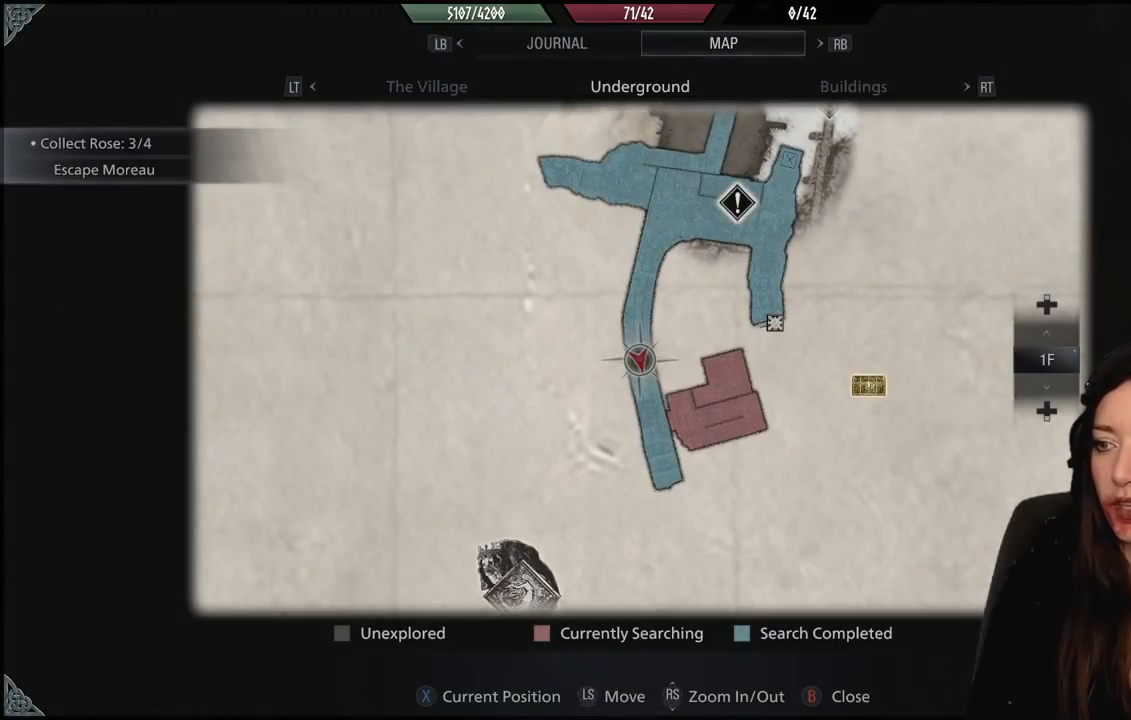
{"buttons": [], "left_stick": "up-left", "right_stick": "center", "events": [[217, "left_stick", "up-left"], [233, "B", "down"], [317, "B", "up"]]}
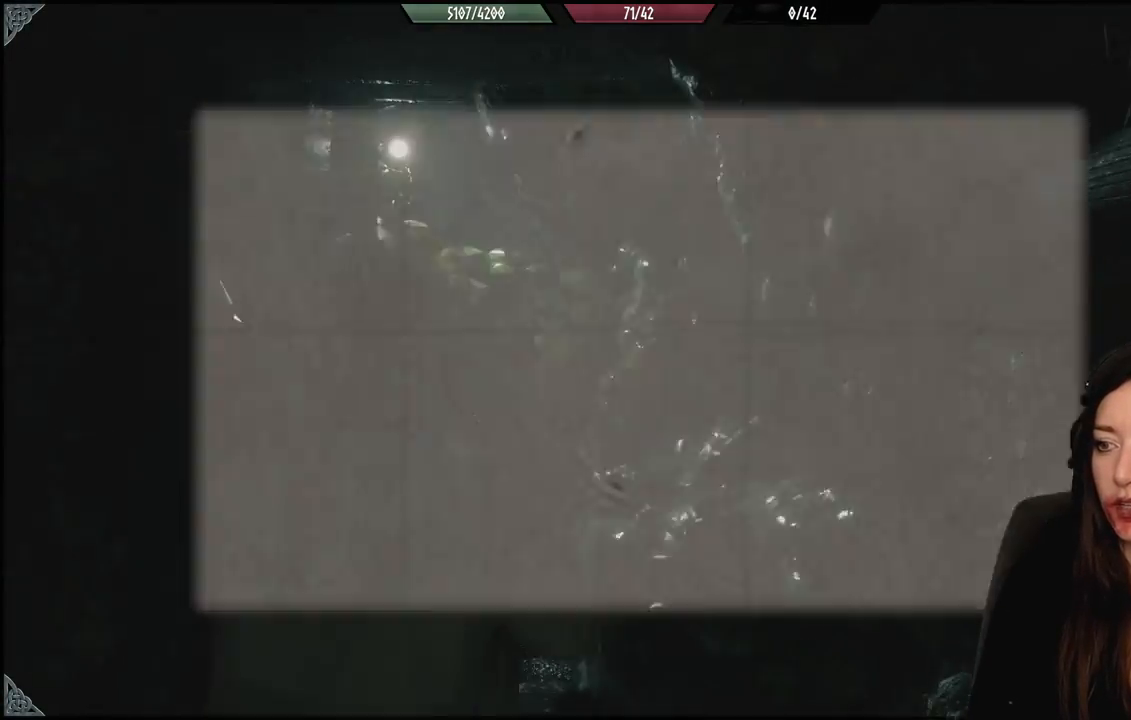
{"buttons": [], "left_stick": "up", "right_stick": "center", "events": [[150, "L3", "down"], [283, "L3", "up"], [417, "left_stick", "up"]]}
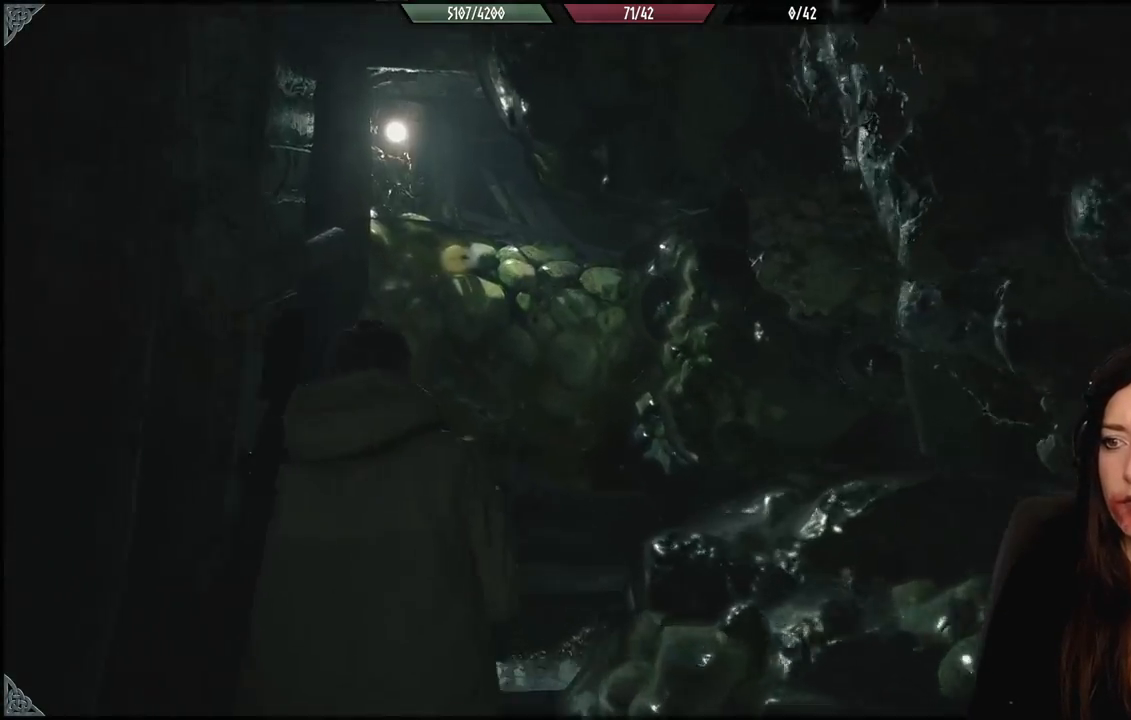
{"buttons": [], "left_stick": "up-left", "right_stick": "down", "events": [[383, "left_stick", "up-left"], [433, "right_stick", "down"]]}